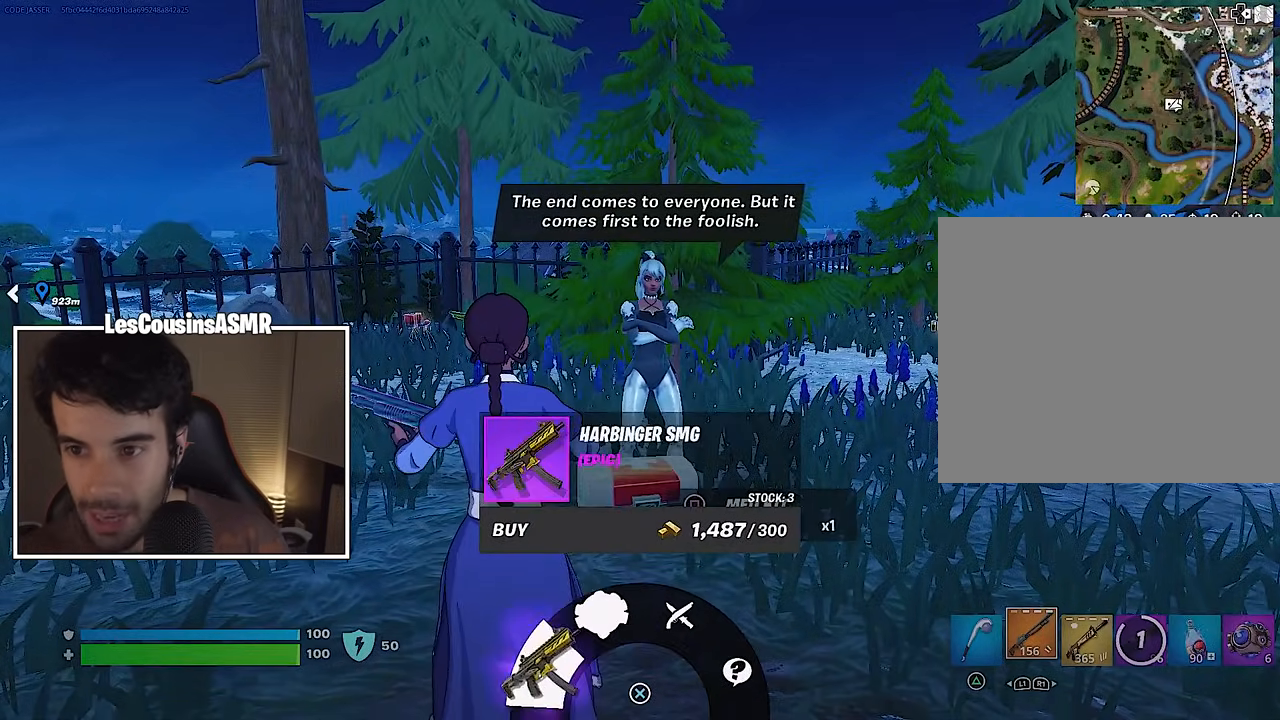
Gameplay with a controller (PlayStation layout); each line is a JSON object with the inputs held at the frame after it. "events" lists button and stick changes between this image and that frame as [ms after this image, input, new state], when the widget could be followed in between.
{"buttons": [], "left_stick": "center", "right_stick": "up-right", "events": [[67, "right_stick", "up-right"]]}
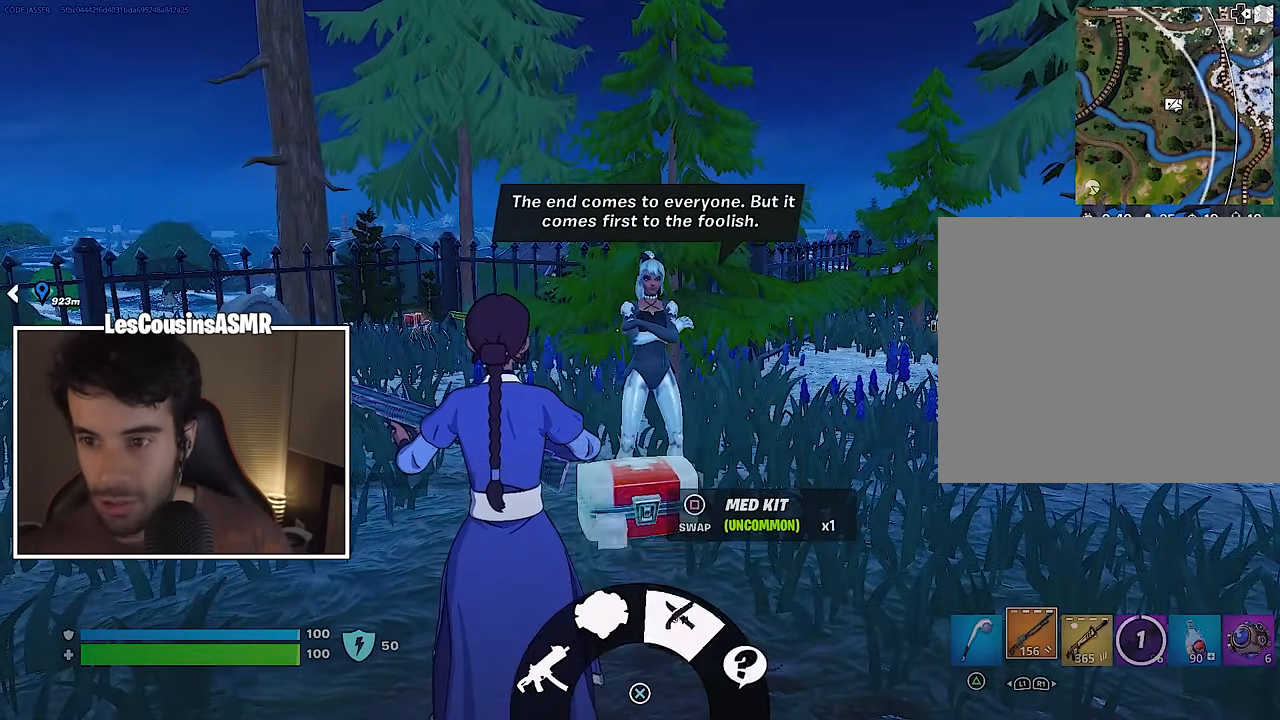
{"buttons": [], "left_stick": "up-left", "right_stick": "left", "events": [[67, "right_stick", "center"], [183, "CIRCLE", "down"], [217, "left_stick", "left"], [250, "CIRCLE", "up"], [283, "right_stick", "left"], [367, "L3", "down"], [367, "left_stick", "up-left"], [467, "L3", "up"]]}
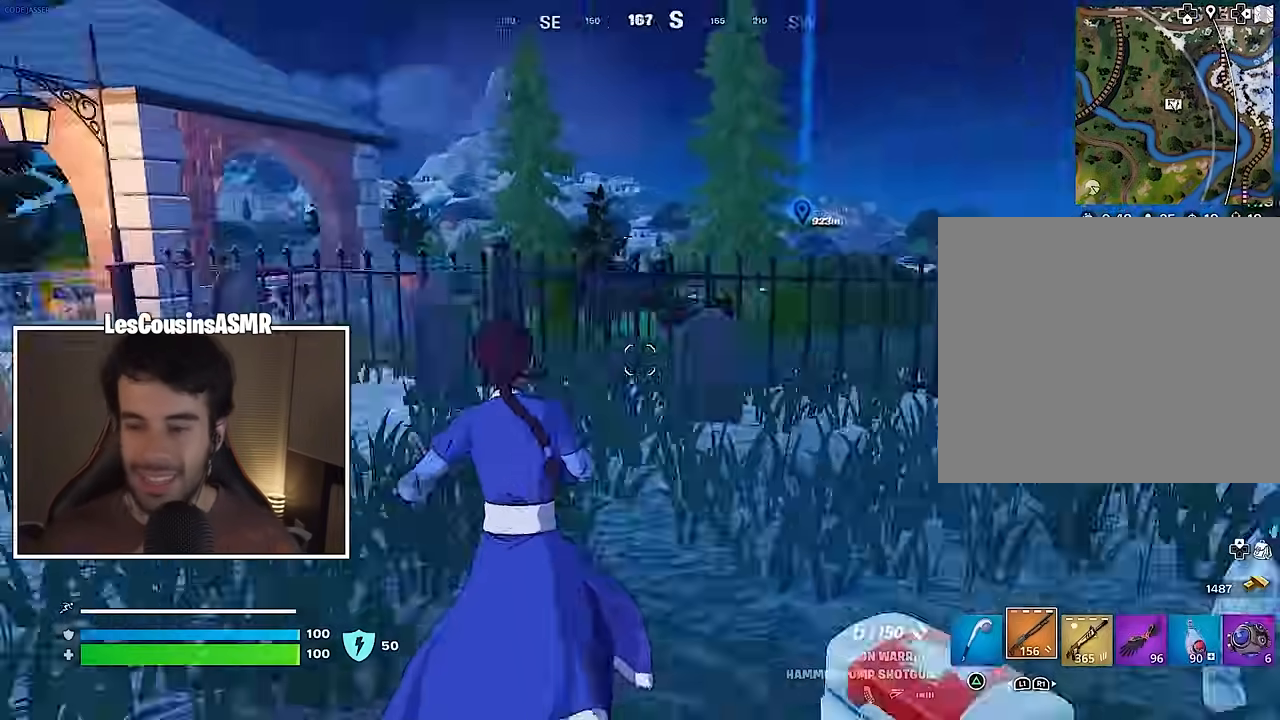
{"buttons": [], "left_stick": "up-right", "right_stick": "right", "events": [[100, "left_stick", "up"], [150, "right_stick", "center"], [300, "left_stick", "down-right"], [300, "right_stick", "right"], [383, "left_stick", "right"], [483, "left_stick", "up-right"]]}
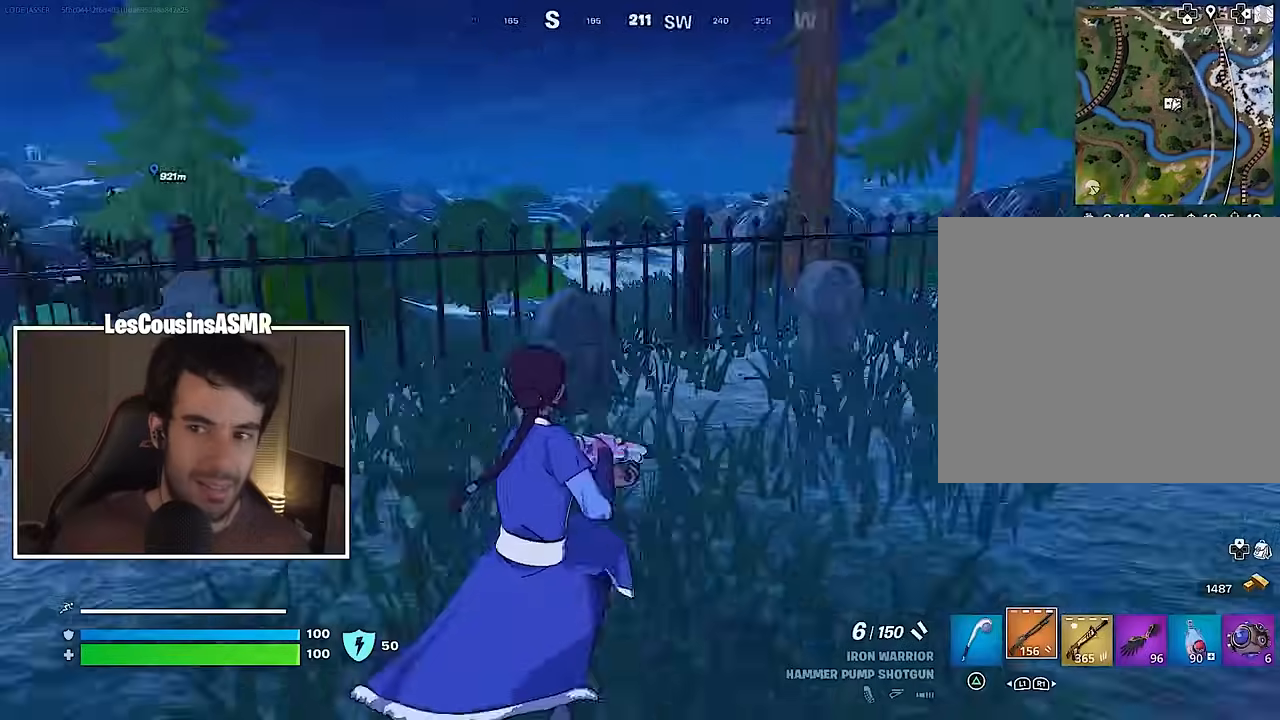
{"buttons": [], "left_stick": "up-right", "right_stick": "right", "events": [[100, "right_stick", "center"], [217, "TRIANGLE", "down"], [267, "TRIANGLE", "up"], [400, "right_stick", "right"]]}
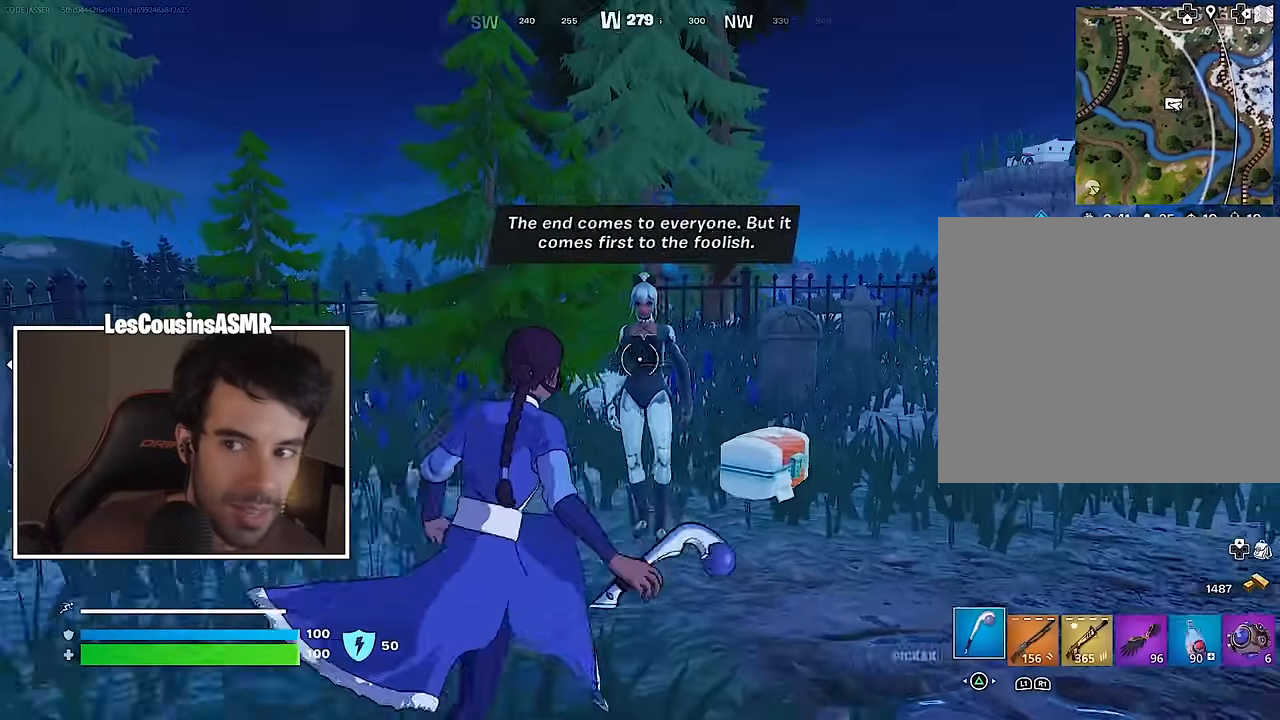
{"buttons": [], "left_stick": "center", "right_stick": "up", "events": [[17, "right_stick", "center"], [50, "left_stick", "center"], [67, "SQUARE", "down"], [117, "SQUARE", "up"], [317, "right_stick", "up"]]}
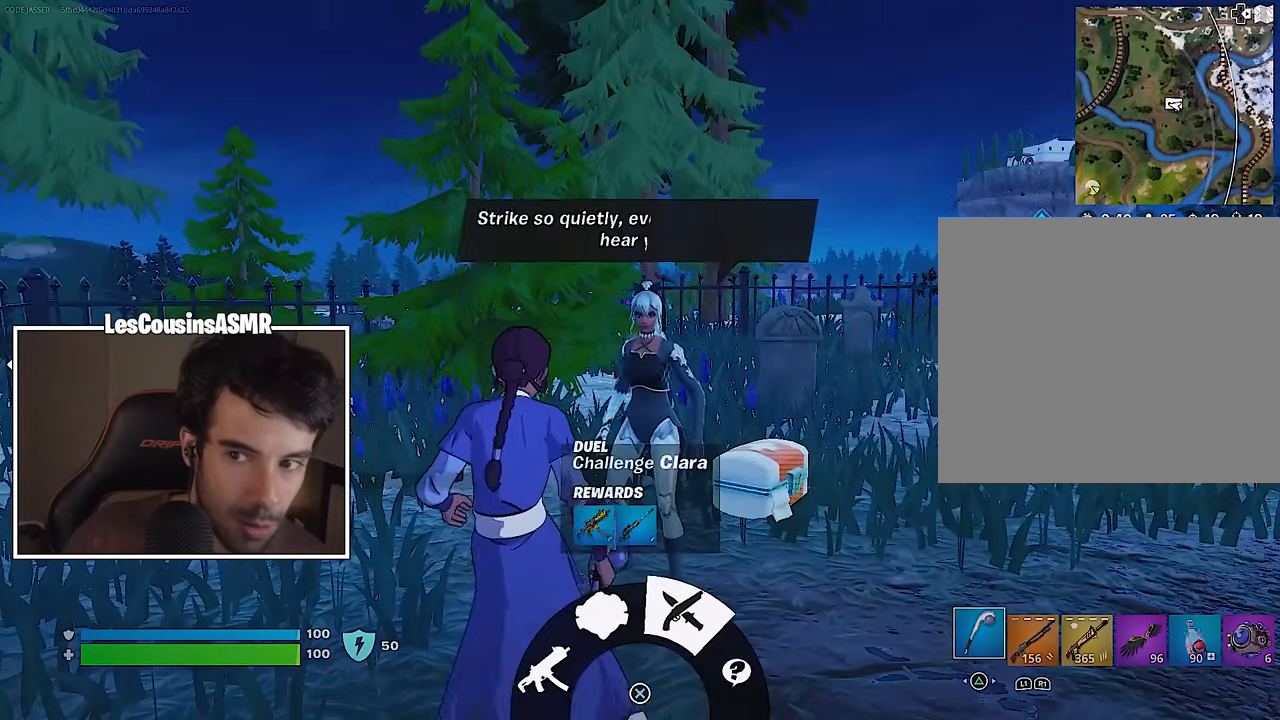
{"buttons": [], "left_stick": "center", "right_stick": "up-right", "events": [[450, "right_stick", "up-right"]]}
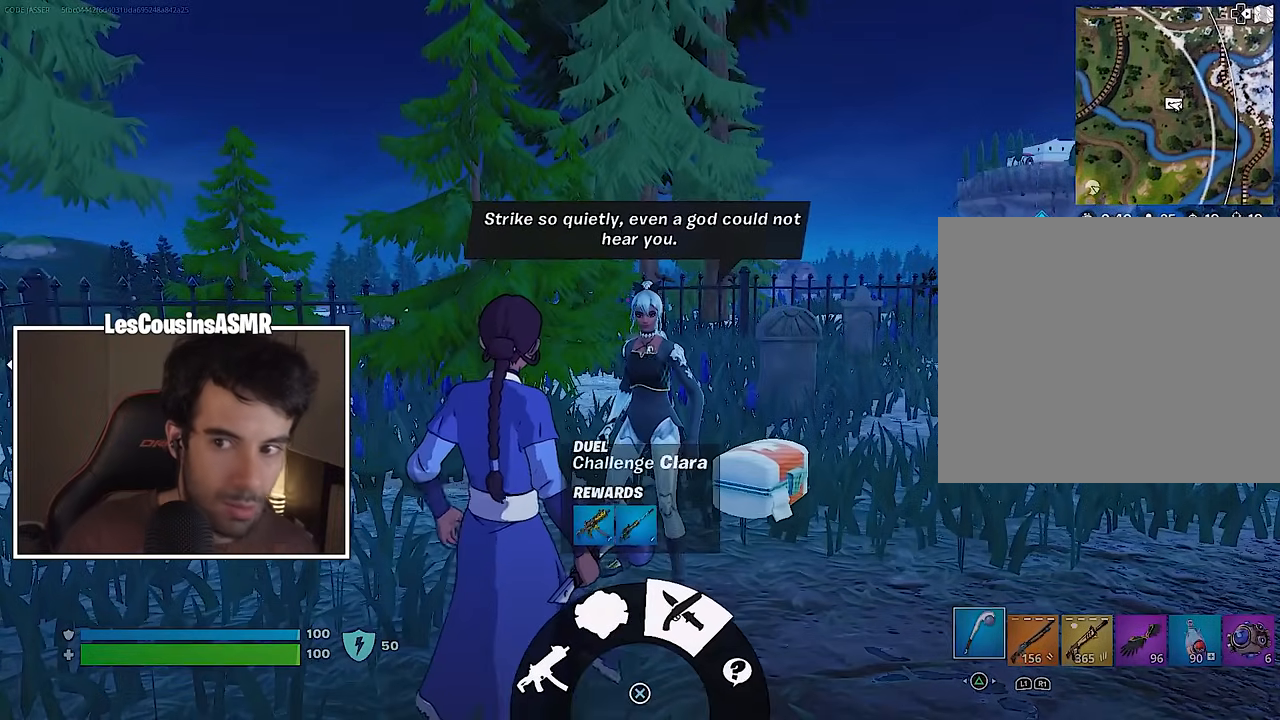
{"buttons": [], "left_stick": "center", "right_stick": "center", "events": [[367, "right_stick", "center"]]}
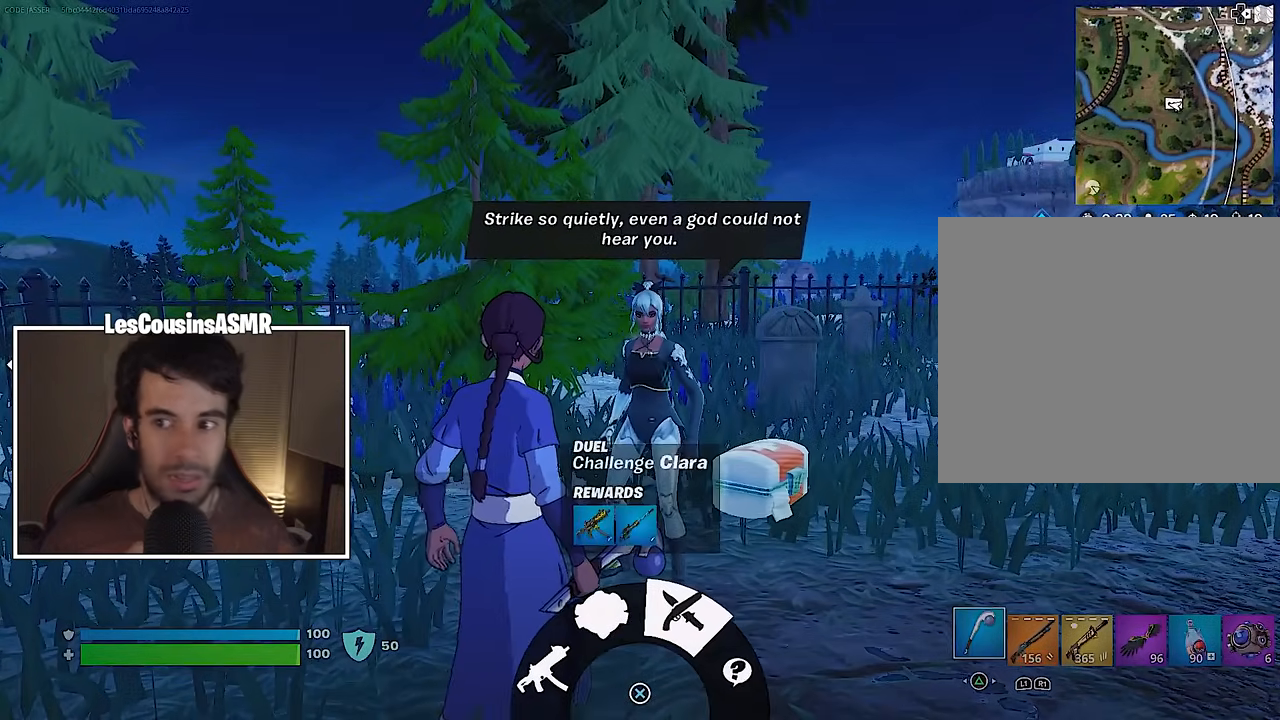
{"buttons": [], "left_stick": "center", "right_stick": "center", "events": [[250, "CROSS", "down"], [317, "CROSS", "up"], [400, "CROSS", "down"], [450, "CROSS", "up"]]}
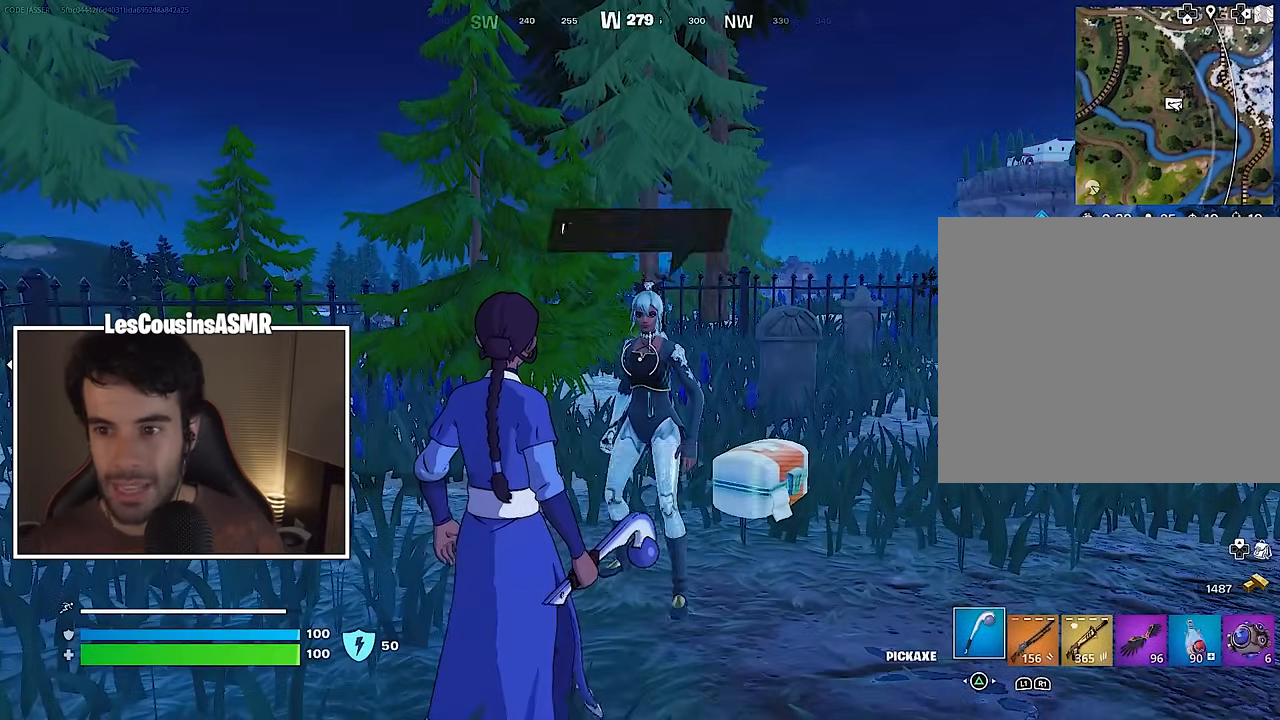
{"buttons": [], "left_stick": "center", "right_stick": "center", "events": [[300, "R1", "down"], [383, "R1", "up"]]}
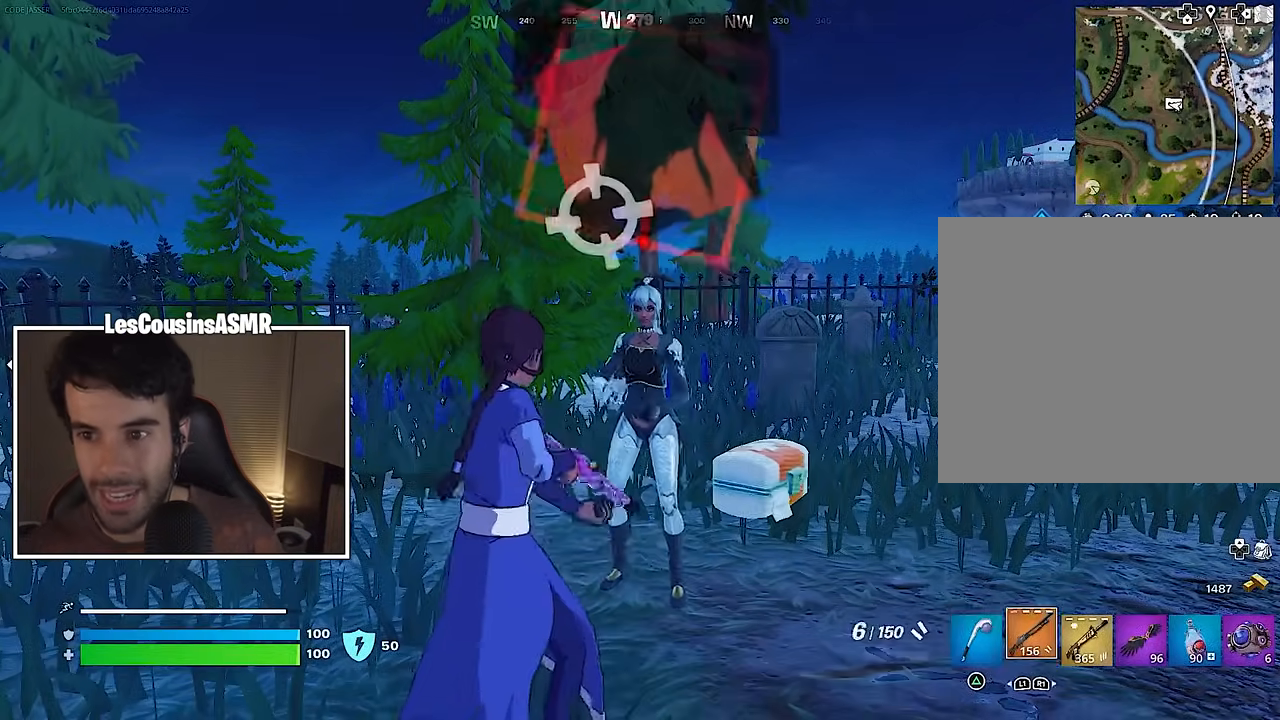
{"buttons": ["R1"], "left_stick": "down-left", "right_stick": "down", "events": [[33, "right_stick", "up"], [117, "right_stick", "center"], [217, "L2", "down"], [217, "right_stick", "up"], [300, "R2", "down"], [350, "right_stick", "center"], [383, "L2", "up"], [383, "R2", "up"], [400, "right_stick", "down"], [417, "left_stick", "down-left"], [450, "R1", "down"]]}
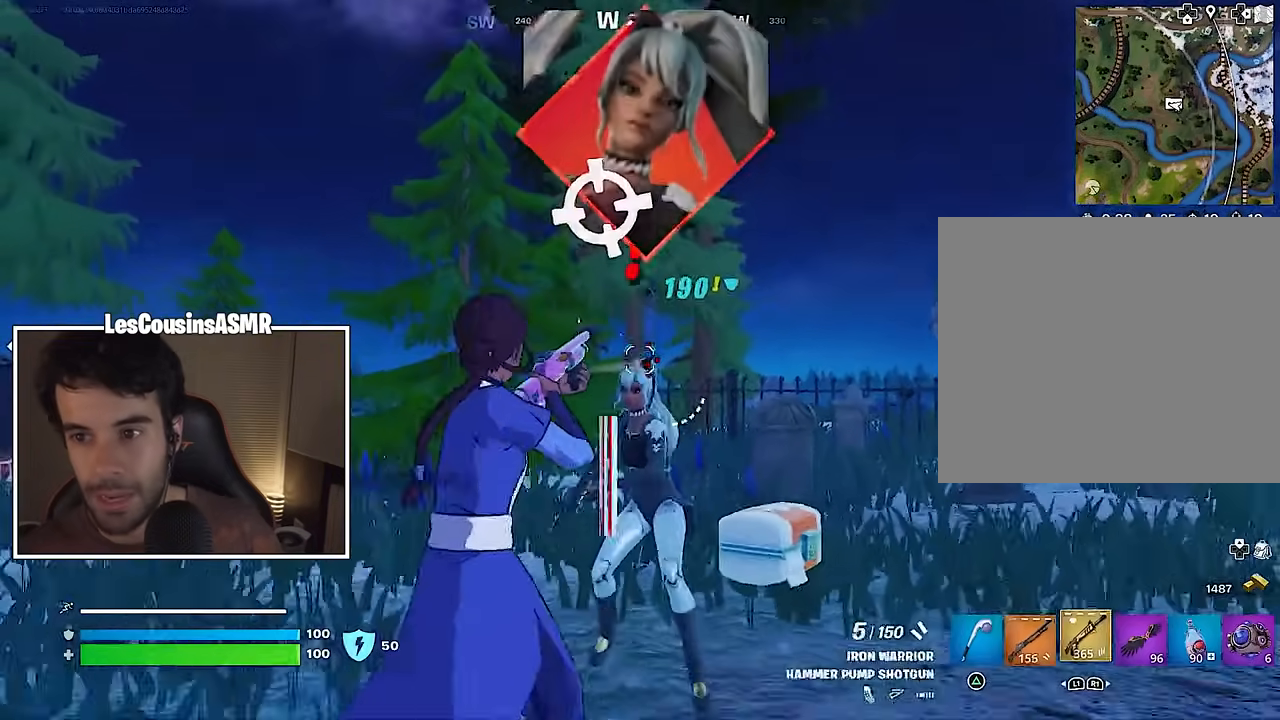
{"buttons": ["L2", "R2"], "left_stick": "down", "right_stick": "center", "events": [[33, "left_stick", "down"], [33, "right_stick", "center"], [50, "R1", "up"], [300, "R2", "down"], [367, "right_stick", "down-right"], [433, "right_stick", "center"], [450, "L2", "down"]]}
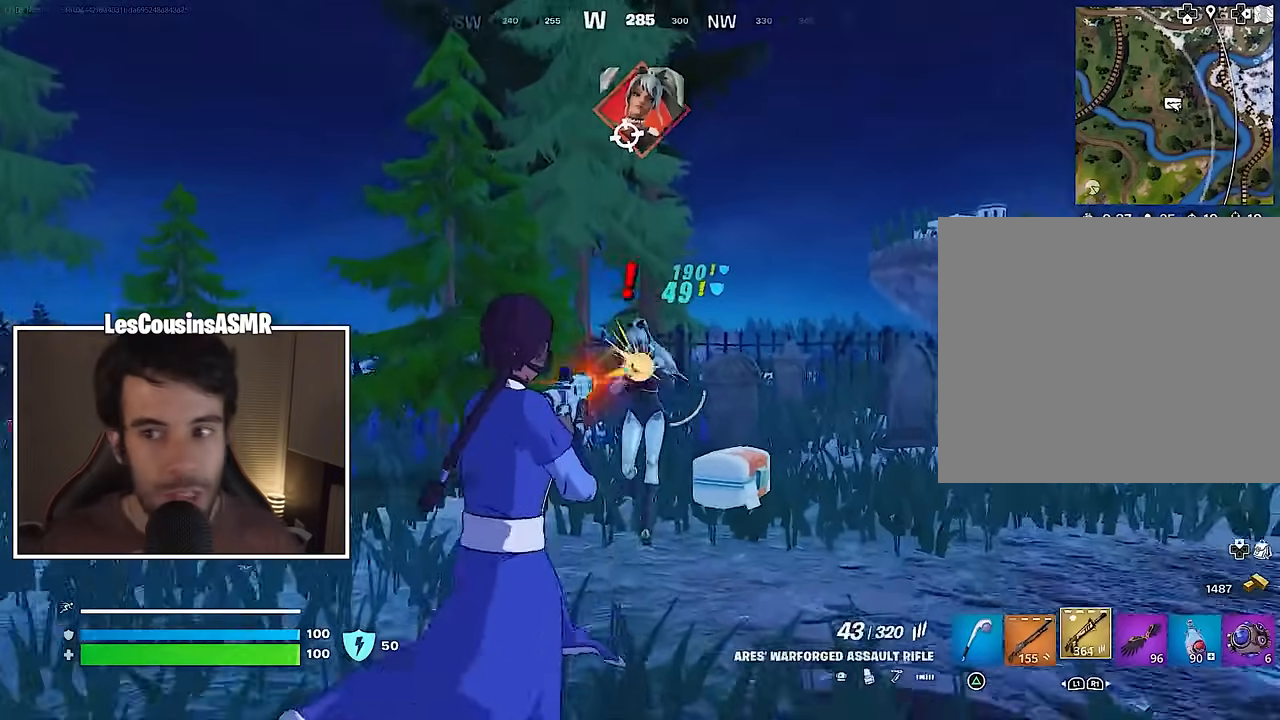
{"buttons": ["L2", "R2"], "left_stick": "center", "right_stick": "center", "events": [[167, "right_stick", "up"], [200, "left_stick", "down-right"], [283, "right_stick", "right"], [367, "right_stick", "down-left"], [417, "left_stick", "down-left"], [450, "right_stick", "center"], [500, "left_stick", "center"]]}
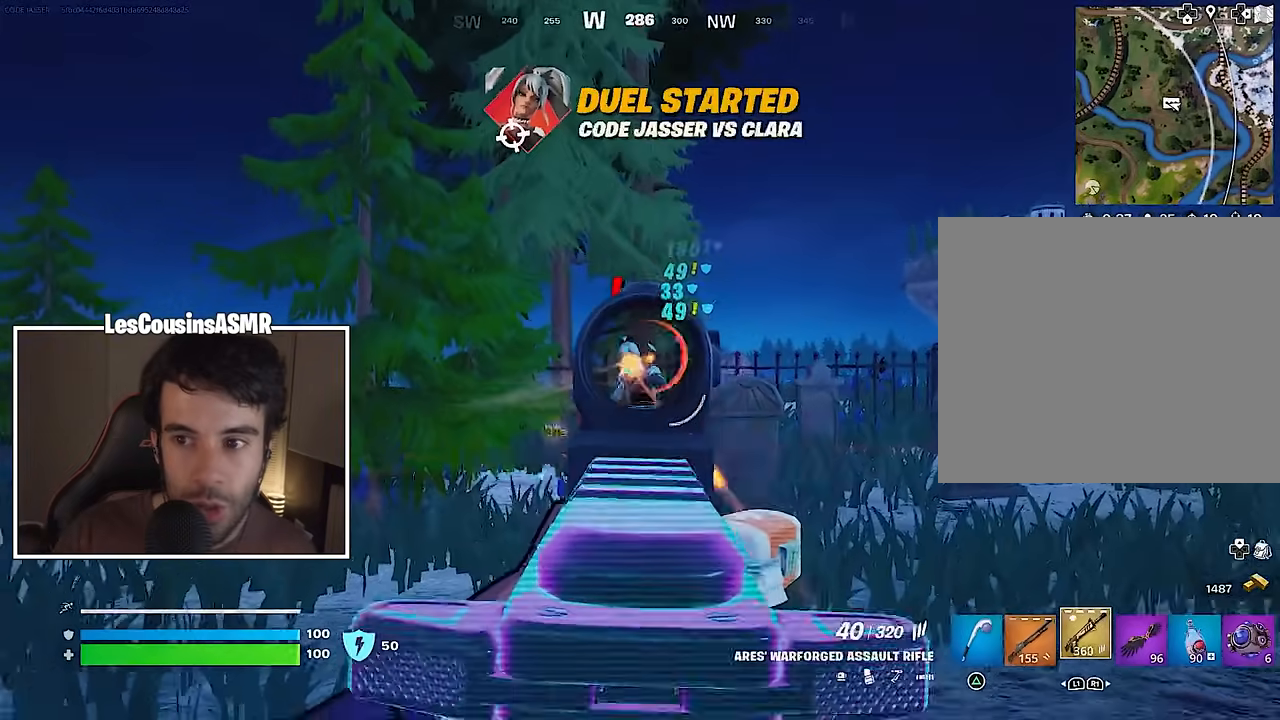
{"buttons": ["L2", "R2"], "left_stick": "center", "right_stick": "center", "events": [[33, "left_stick", "right"], [150, "left_stick", "left"], [217, "left_stick", "center"], [433, "left_stick", "right"], [500, "left_stick", "center"]]}
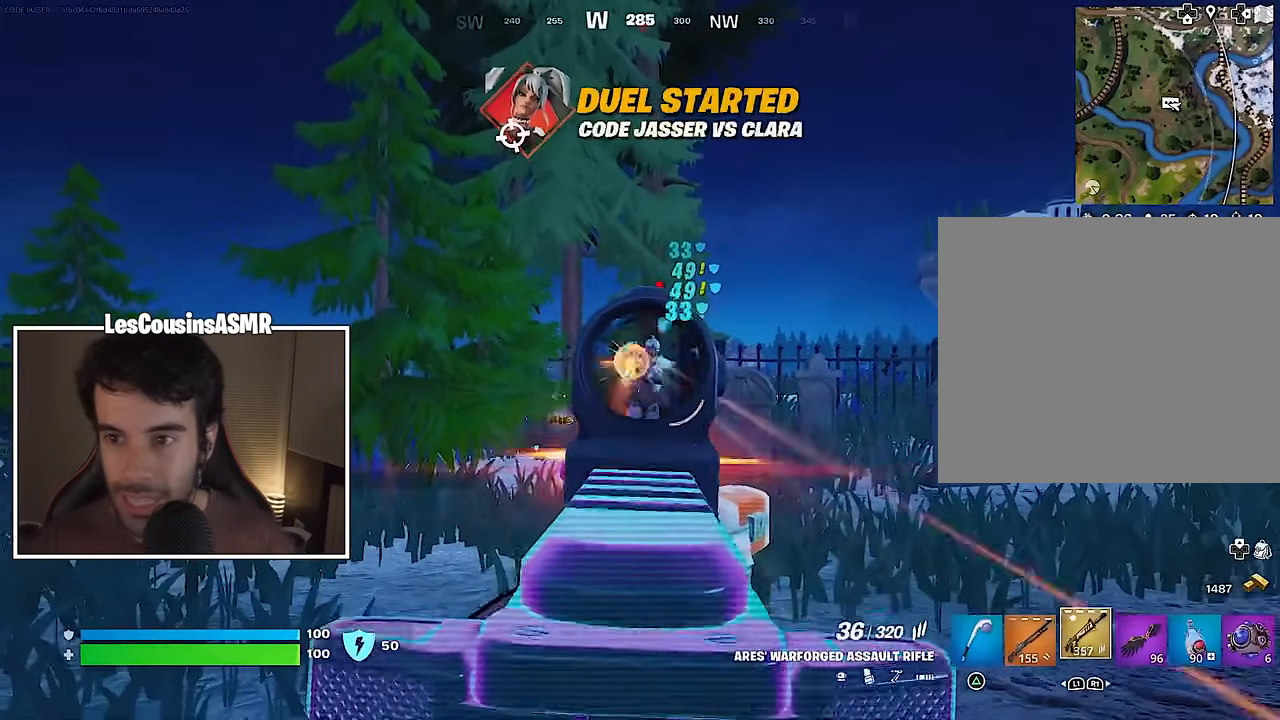
{"buttons": ["L2", "R2"], "left_stick": "up", "right_stick": "center", "events": [[50, "left_stick", "left"], [167, "left_stick", "right"], [250, "left_stick", "center"], [300, "left_stick", "left"], [367, "left_stick", "center"], [500, "left_stick", "up"]]}
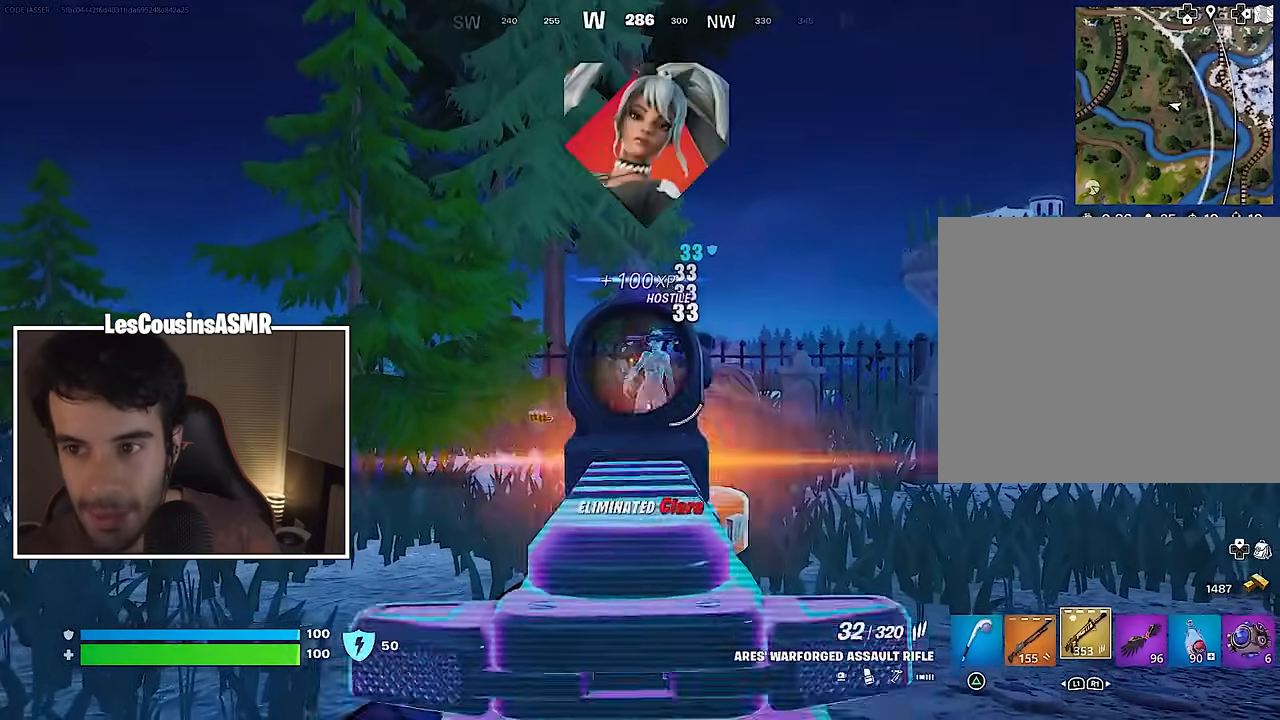
{"buttons": [], "left_stick": "up", "right_stick": "down", "events": [[233, "R2", "up"], [233, "right_stick", "down"], [250, "L1", "down"], [250, "L2", "up"], [350, "L1", "up"]]}
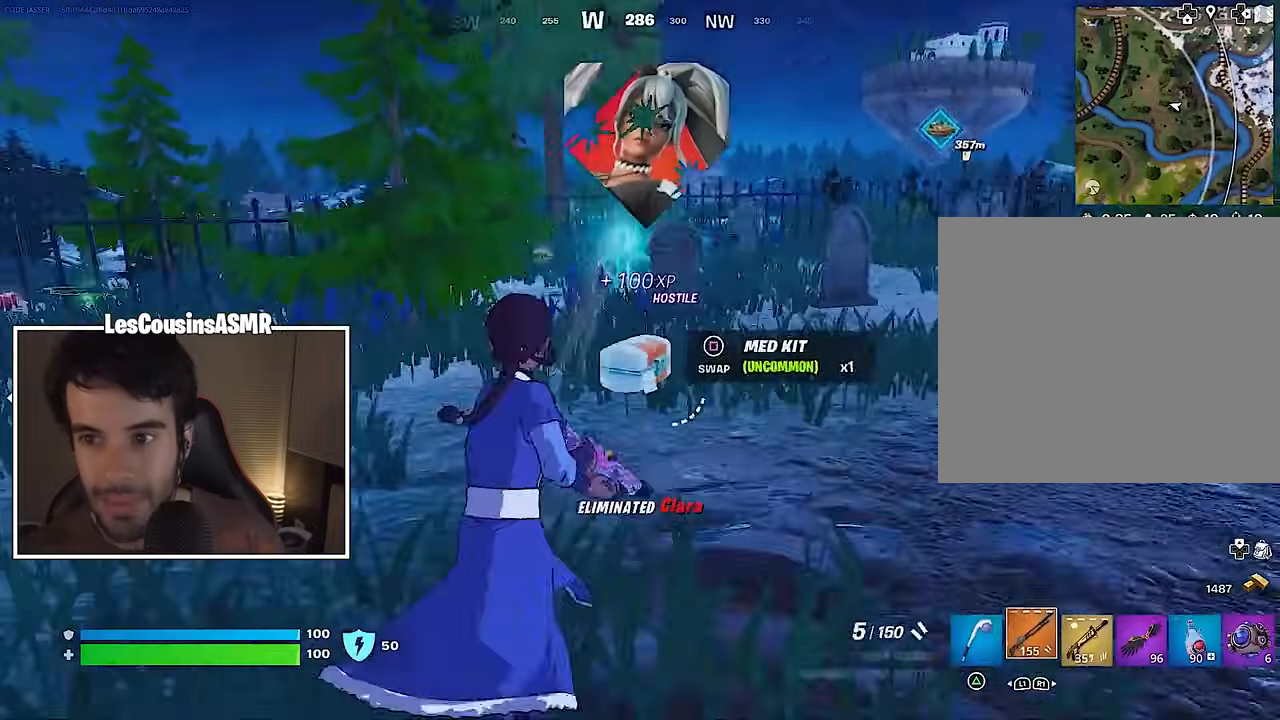
{"buttons": [], "left_stick": "up", "right_stick": "center", "events": [[117, "right_stick", "center"], [217, "R1", "down"], [283, "R1", "up"], [350, "R1", "down"], [433, "R1", "up"]]}
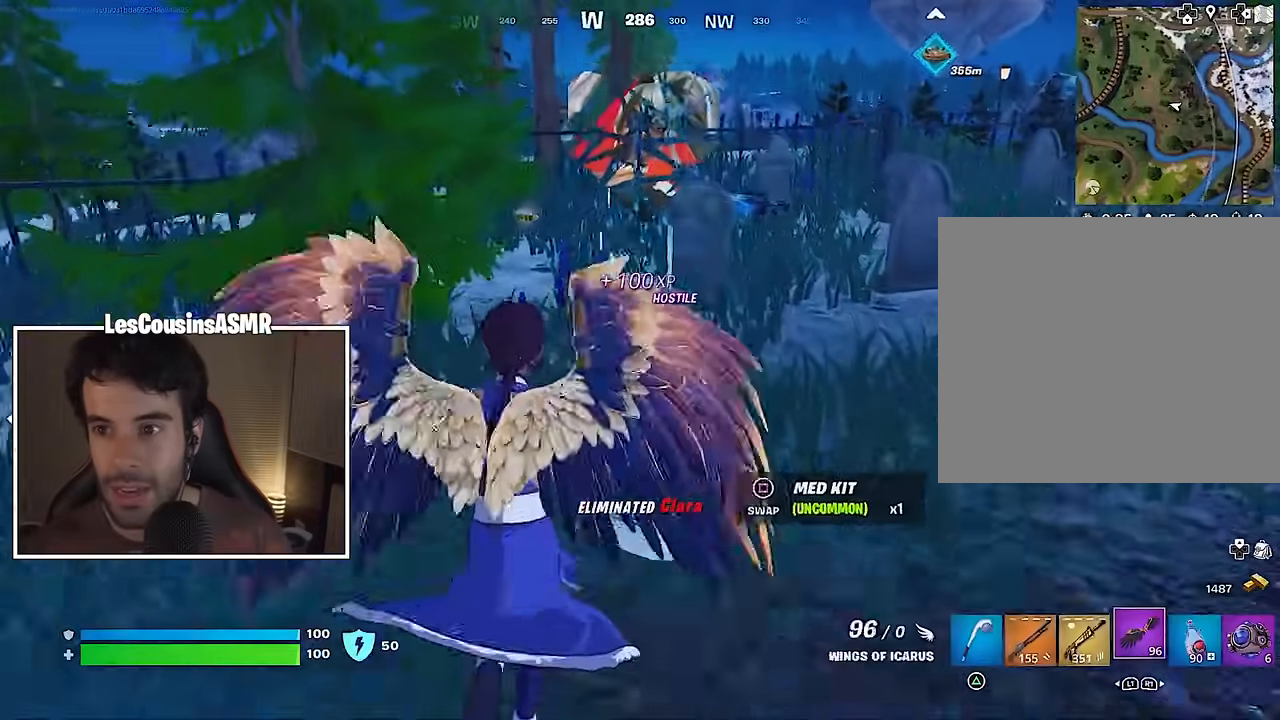
{"buttons": ["R1"], "left_stick": "up", "right_stick": "center", "events": [[467, "R1", "down"]]}
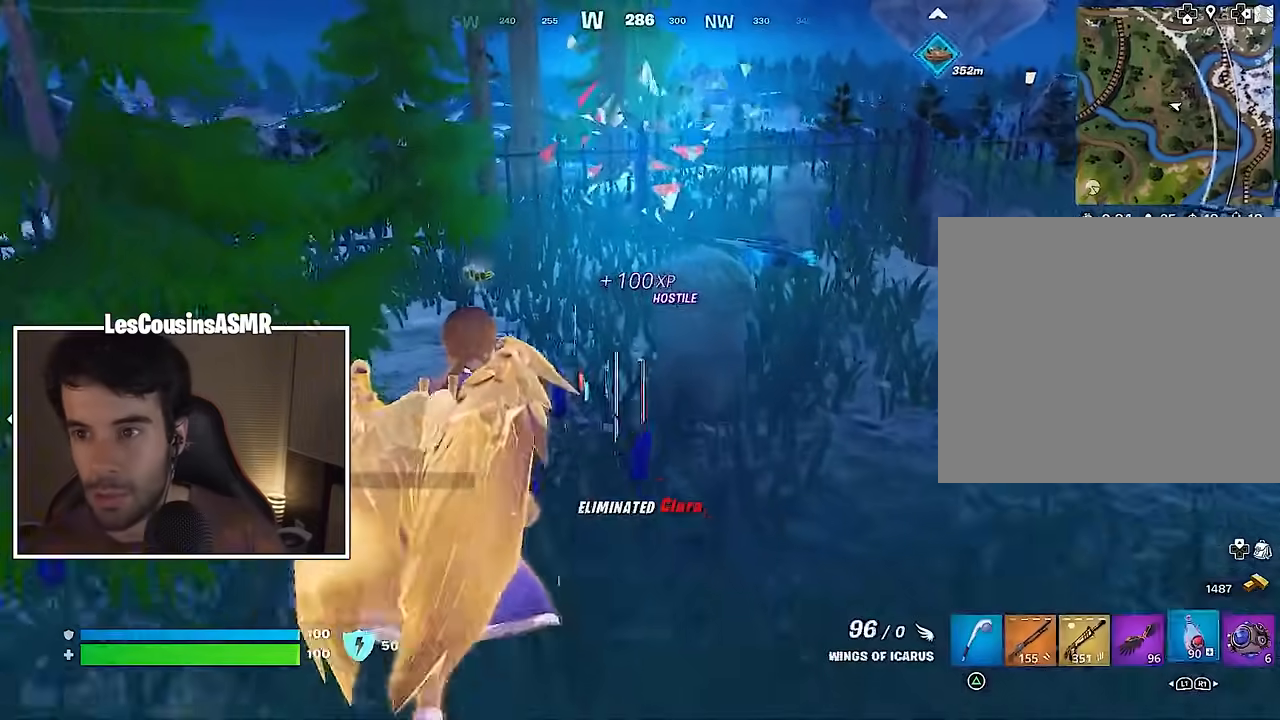
{"buttons": [], "left_stick": "up", "right_stick": "center", "events": [[50, "R1", "up"]]}
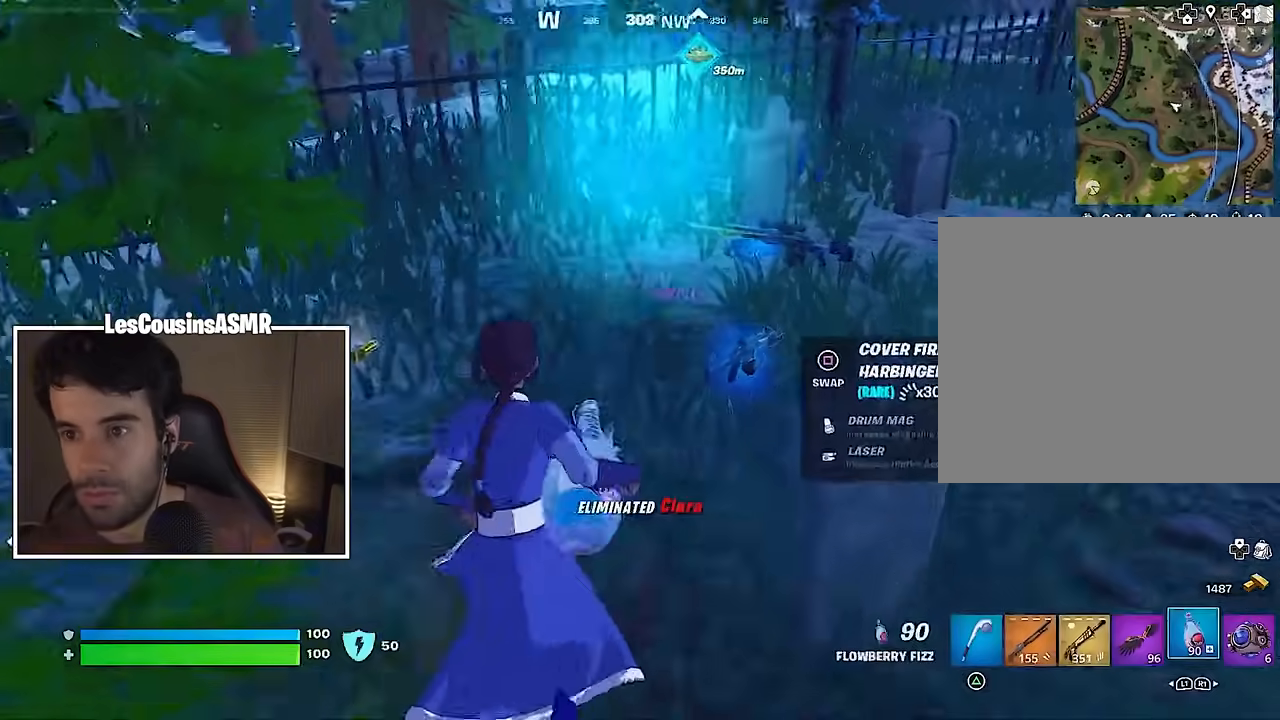
{"buttons": [], "left_stick": "left", "right_stick": "left", "events": [[300, "SQUARE", "down"], [350, "left_stick", "left"], [383, "SQUARE", "up"], [500, "right_stick", "left"]]}
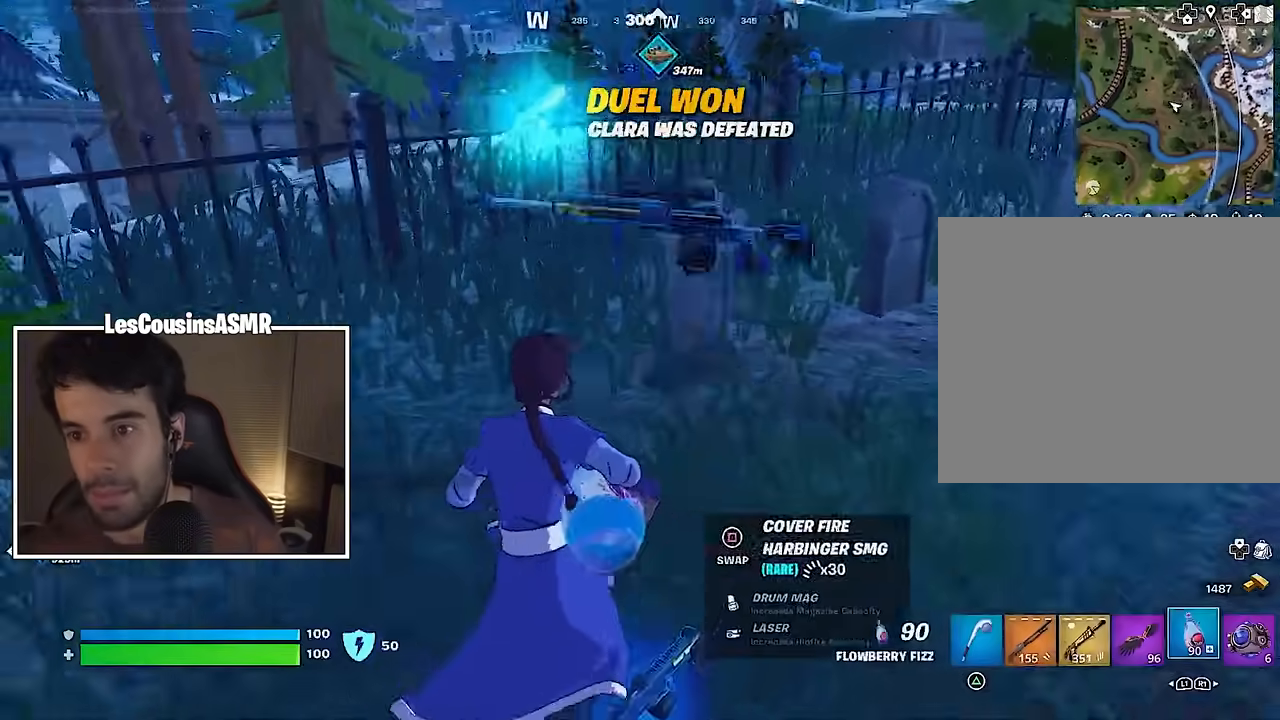
{"buttons": [], "left_stick": "up", "right_stick": "center", "events": [[183, "L3", "down"], [183, "left_stick", "up-left"], [267, "L3", "up"], [283, "left_stick", "up"], [283, "right_stick", "right"], [383, "left_stick", "up-right"], [500, "left_stick", "up"], [500, "right_stick", "center"]]}
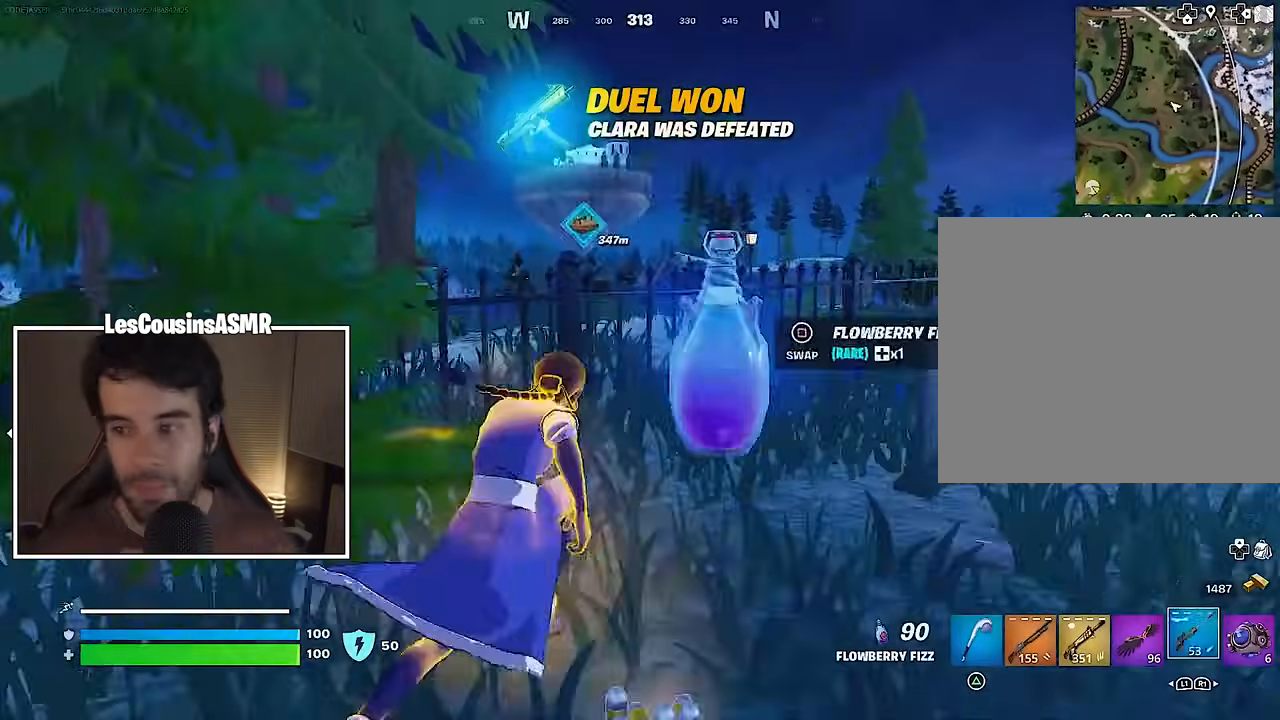
{"buttons": [], "left_stick": "center", "right_stick": "center", "events": [[300, "CROSS", "down"], [350, "left_stick", "center"], [367, "CROSS", "up"]]}
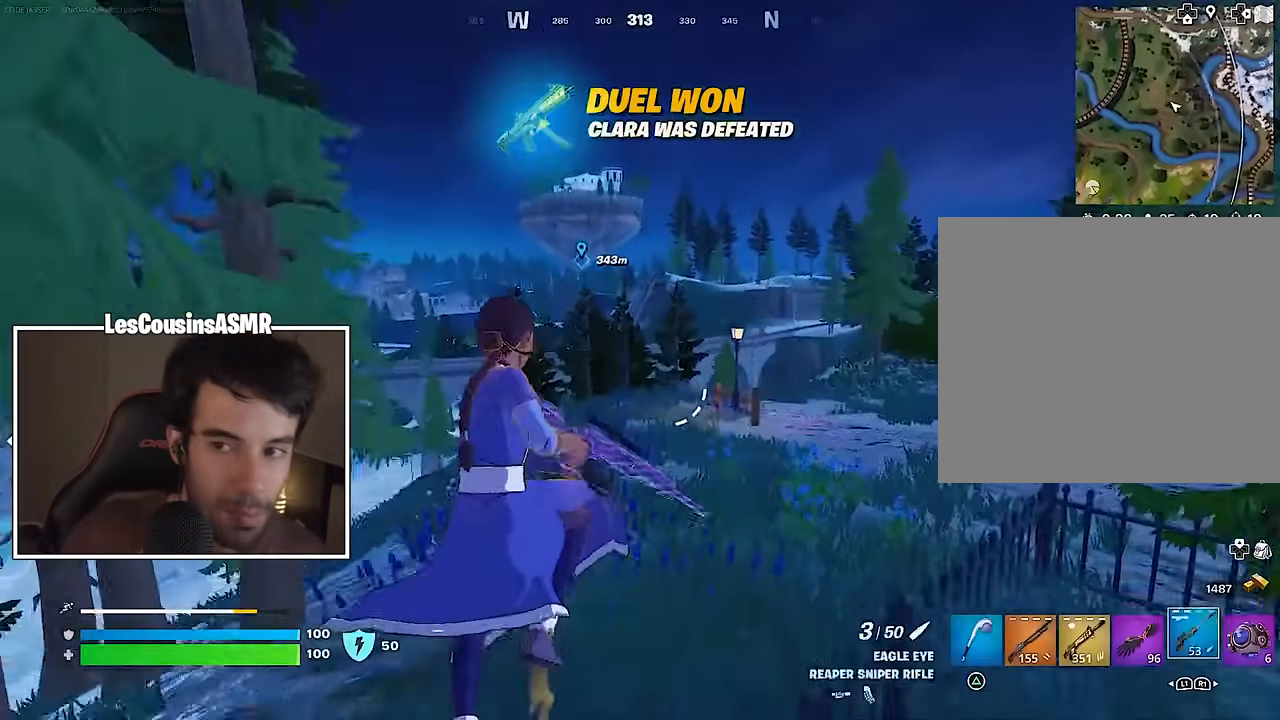
{"buttons": ["L2"], "left_stick": "center", "right_stick": "center", "events": [[333, "L2", "down"], [333, "right_stick", "up"], [417, "right_stick", "center"]]}
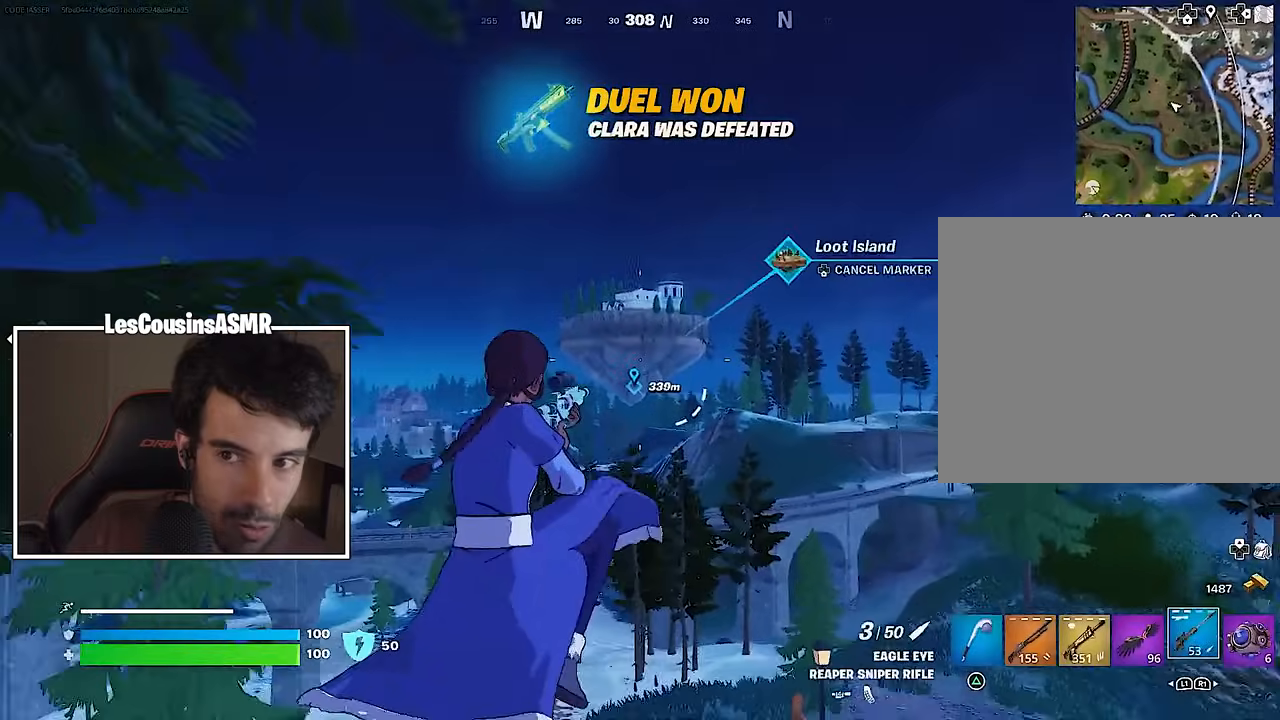
{"buttons": [], "left_stick": "center", "right_stick": "center", "events": [[50, "L2", "up"], [367, "right_stick", "up"], [417, "right_stick", "center"]]}
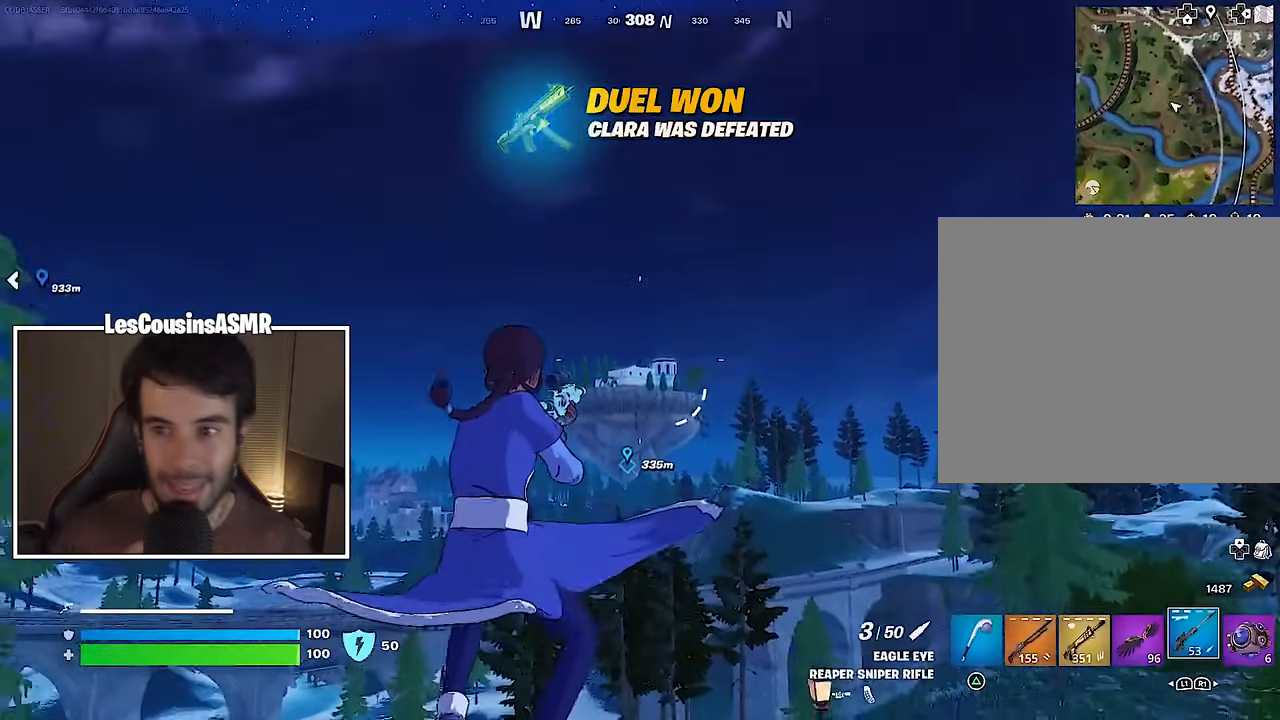
{"buttons": ["L2"], "left_stick": "center", "right_stick": "center", "events": [[317, "L2", "down"]]}
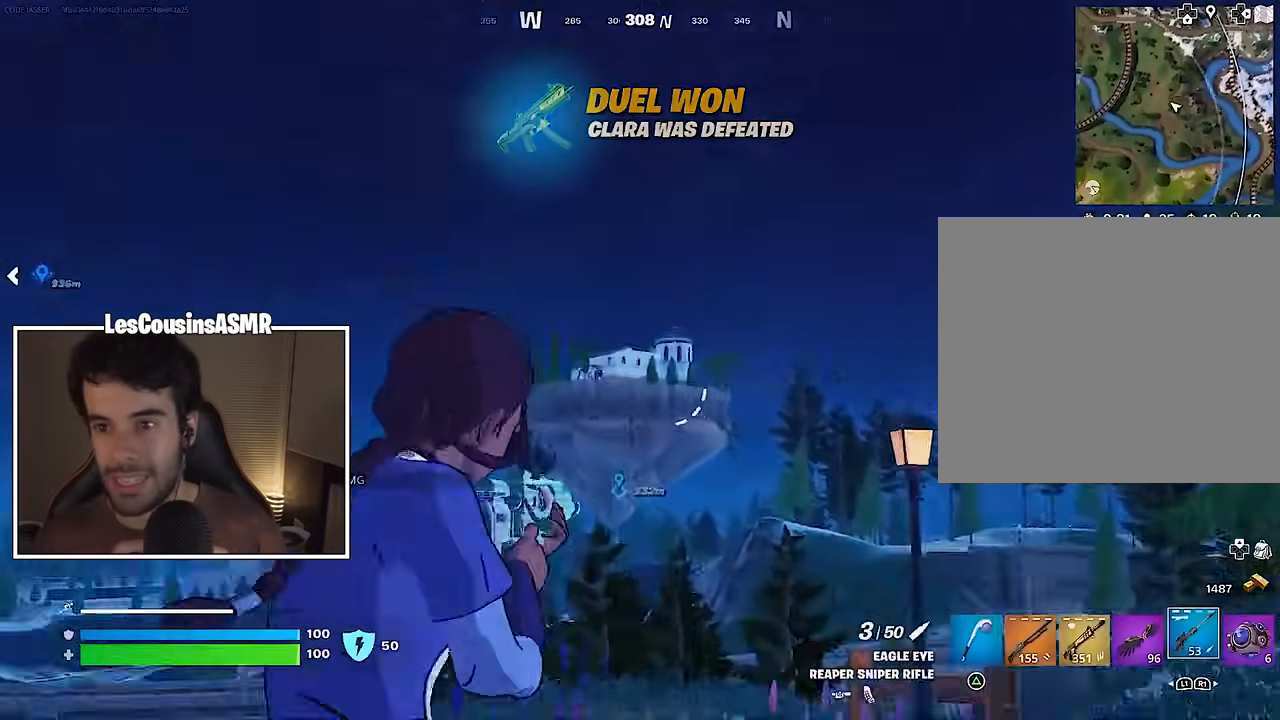
{"buttons": ["L3"], "left_stick": "up", "right_stick": "down-left", "events": [[400, "left_stick", "up"], [417, "L3", "down"], [450, "L2", "up"], [450, "right_stick", "down-left"]]}
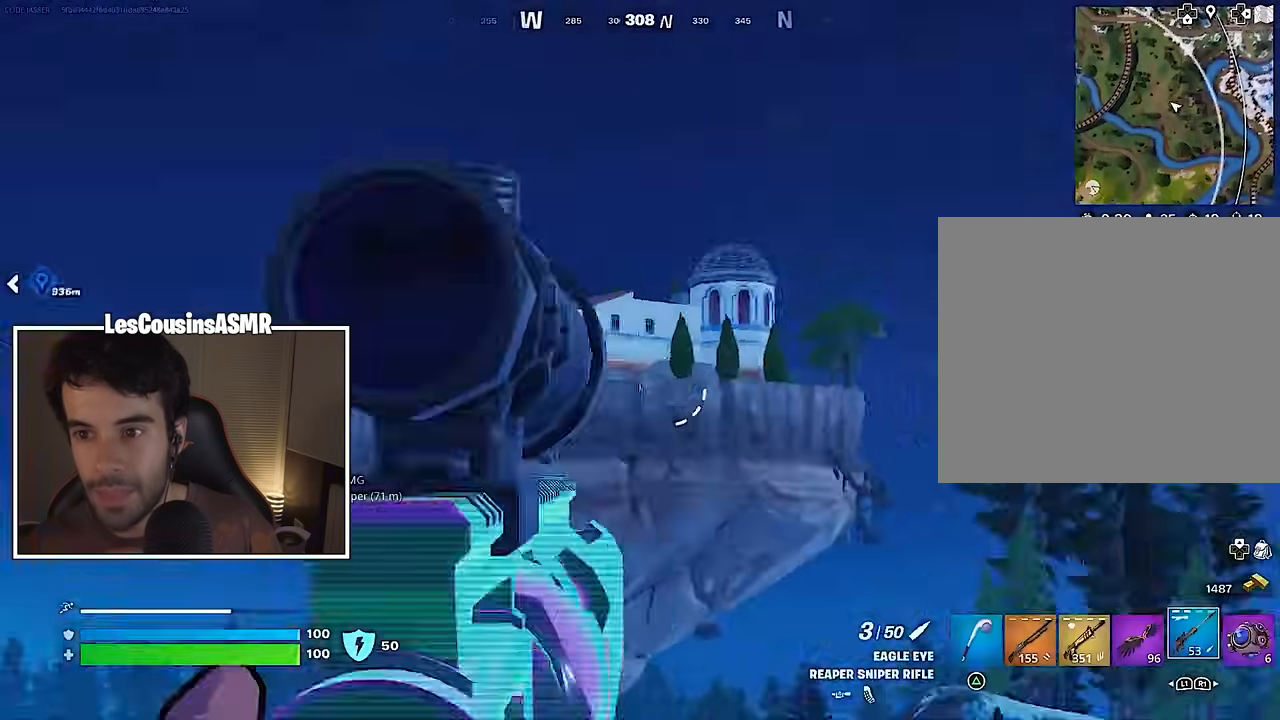
{"buttons": ["DPAD_UP"], "left_stick": "center", "right_stick": "center", "events": [[33, "L3", "up"], [100, "right_stick", "down"], [250, "right_stick", "center"], [300, "R3", "down"], [383, "R3", "up"], [383, "left_stick", "center"], [483, "DPAD_UP", "down"]]}
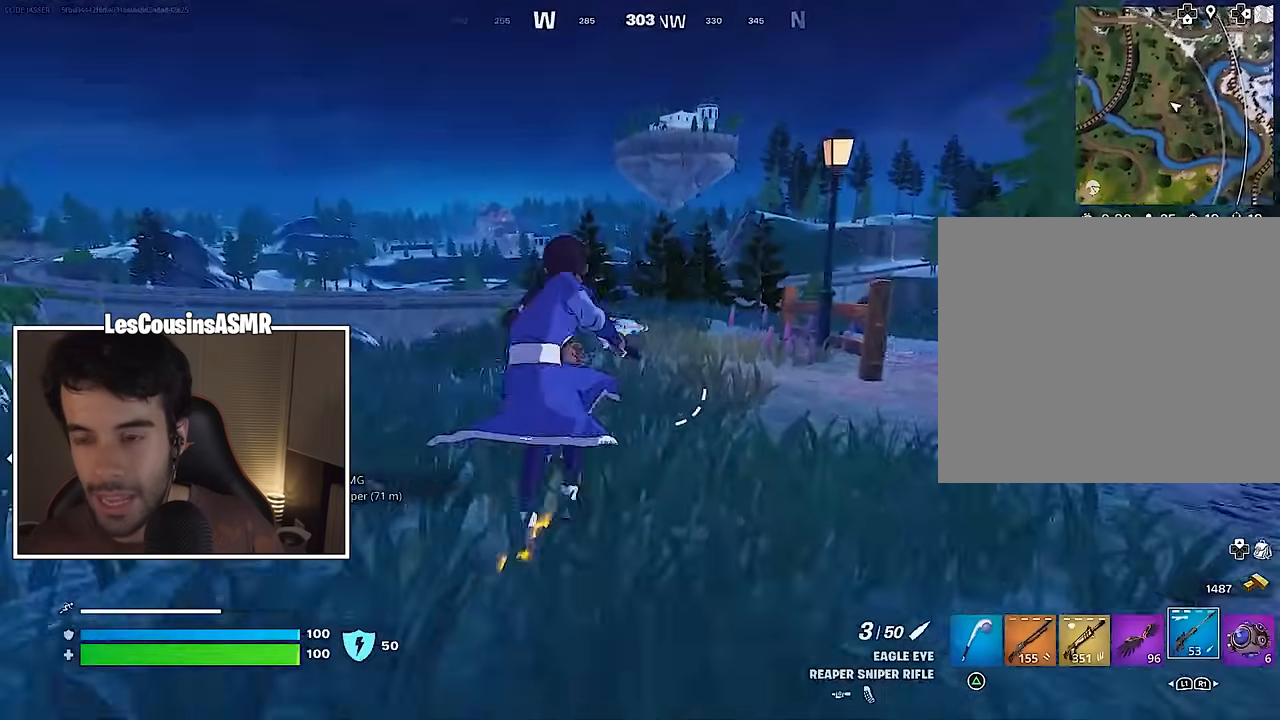
{"buttons": [], "left_stick": "center", "right_stick": "center", "events": [[67, "DPAD_UP", "up"], [150, "DPAD_RIGHT", "down"], [233, "DPAD_RIGHT", "up"], [317, "DPAD_RIGHT", "down"], [400, "DPAD_RIGHT", "up"], [417, "CROSS", "down"], [467, "CROSS", "up"]]}
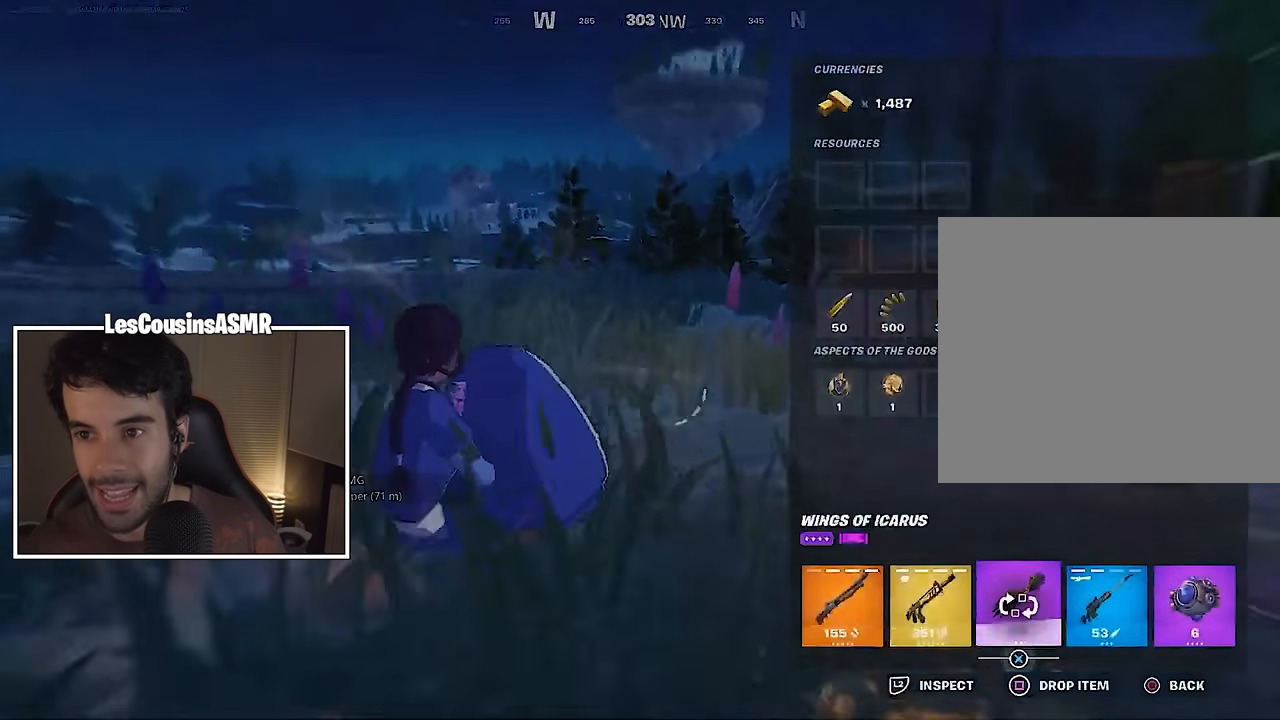
{"buttons": ["DPAD_RIGHT"], "left_stick": "center", "right_stick": "center", "events": [[133, "CROSS", "down"], [217, "CROSS", "up"], [300, "DPAD_RIGHT", "down"], [383, "DPAD_RIGHT", "up"], [400, "CROSS", "down"], [483, "CROSS", "up"], [500, "DPAD_RIGHT", "down"]]}
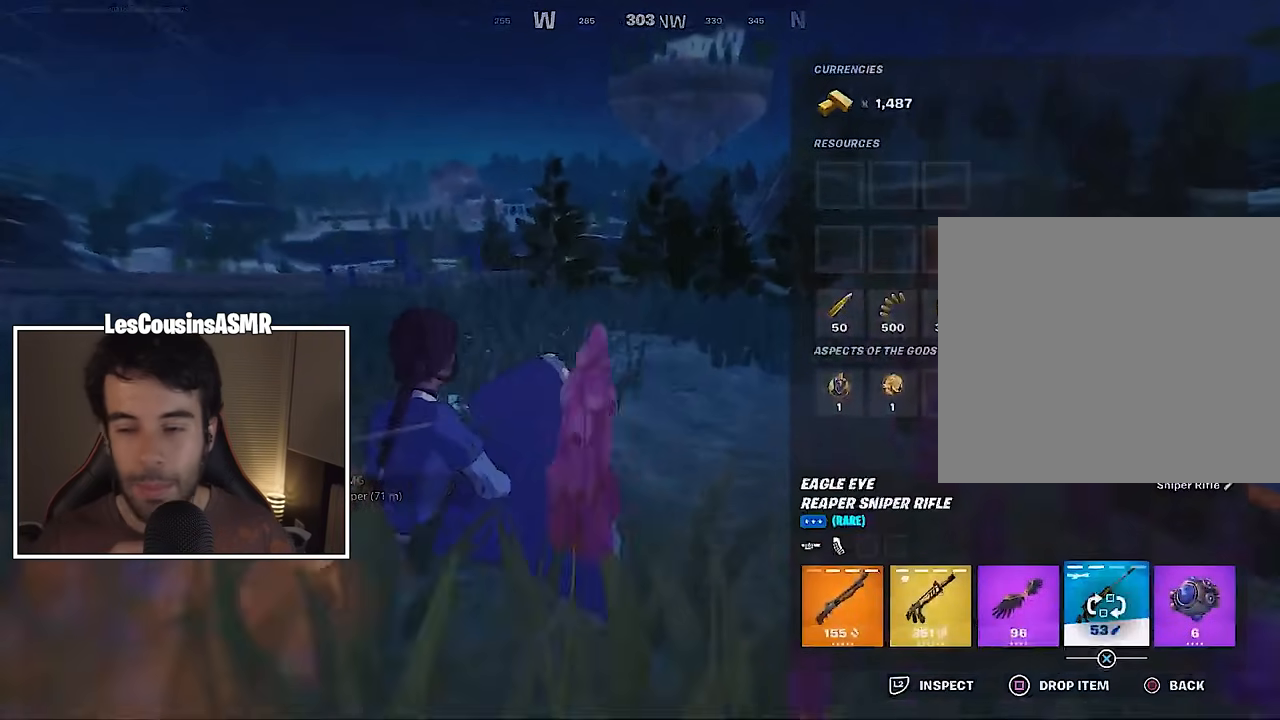
{"buttons": [], "left_stick": "center", "right_stick": "left", "events": [[50, "CROSS", "down"], [67, "DPAD_RIGHT", "up"], [117, "CROSS", "up"], [183, "CIRCLE", "down"], [200, "left_stick", "up-right"], [250, "CIRCLE", "up"], [367, "CROSS", "down"], [450, "CROSS", "up"], [450, "right_stick", "left"], [483, "left_stick", "center"]]}
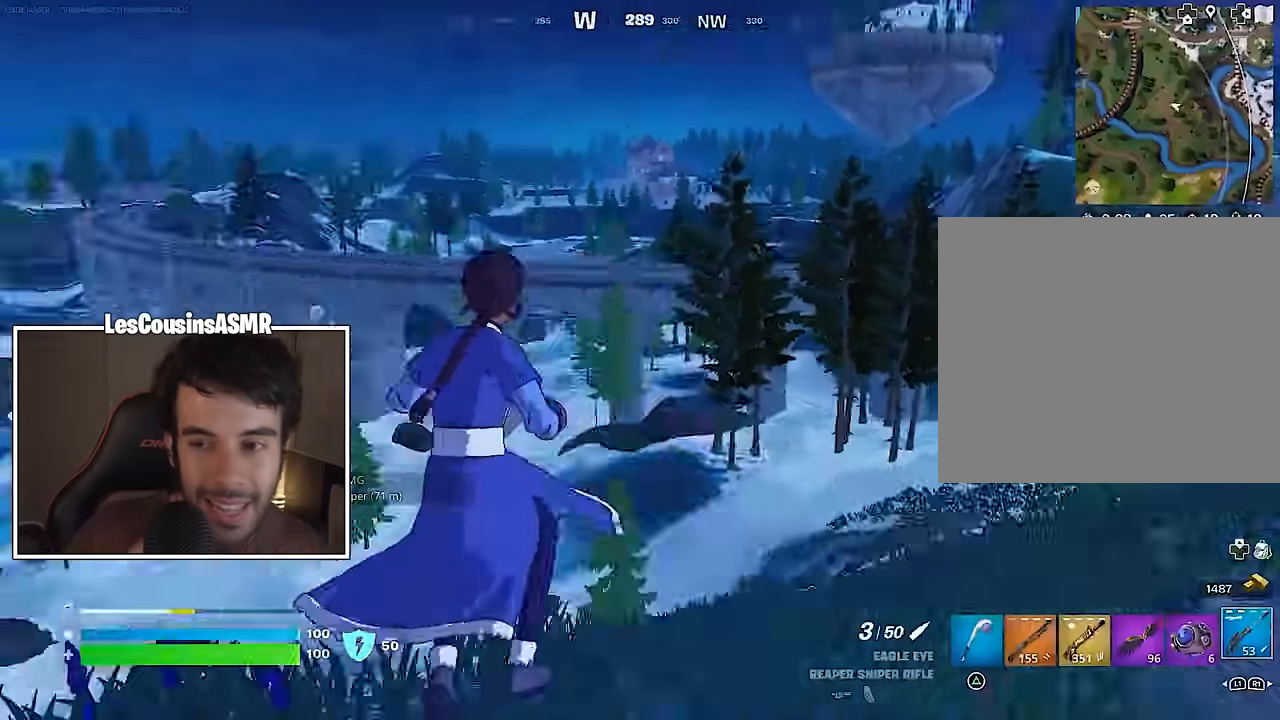
{"buttons": ["SQUARE"], "left_stick": "down", "right_stick": "center", "events": [[33, "R1", "down"], [33, "left_stick", "down-right"], [117, "left_stick", "down"], [150, "R1", "up"], [183, "right_stick", "center"], [317, "SQUARE", "down"], [400, "SQUARE", "up"], [467, "SQUARE", "down"]]}